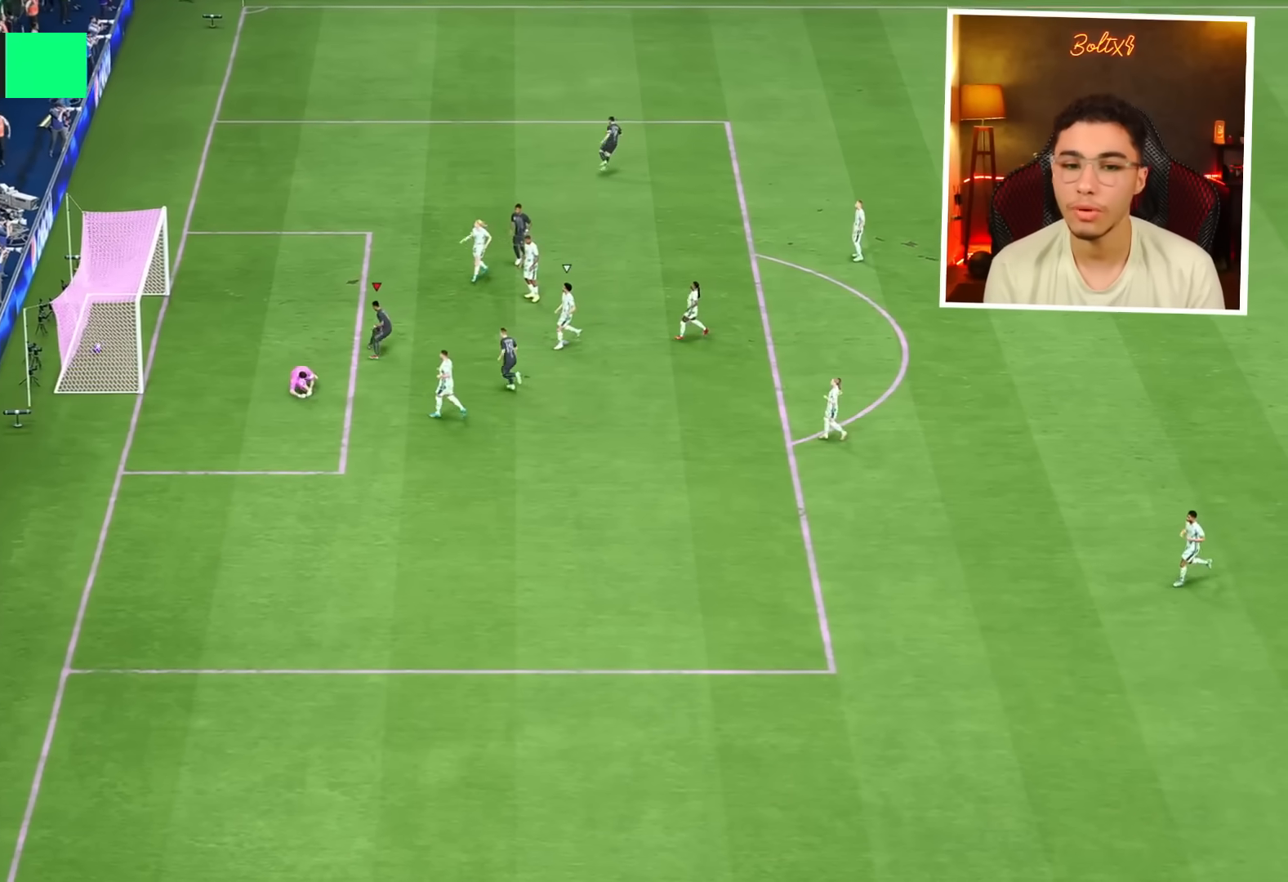
Gameplay with a controller (PlayStation layout); each line is a JSON object with the inputs held at the frame after it. "events" lists button and stick changes between this image and that frame as [ms after this image, input, new state], when the widget could be followed in between.
{"buttons": [], "left_stick": "up", "right_stick": "center", "events": [[150, "left_stick", "up"], [300, "R1", "up"]]}
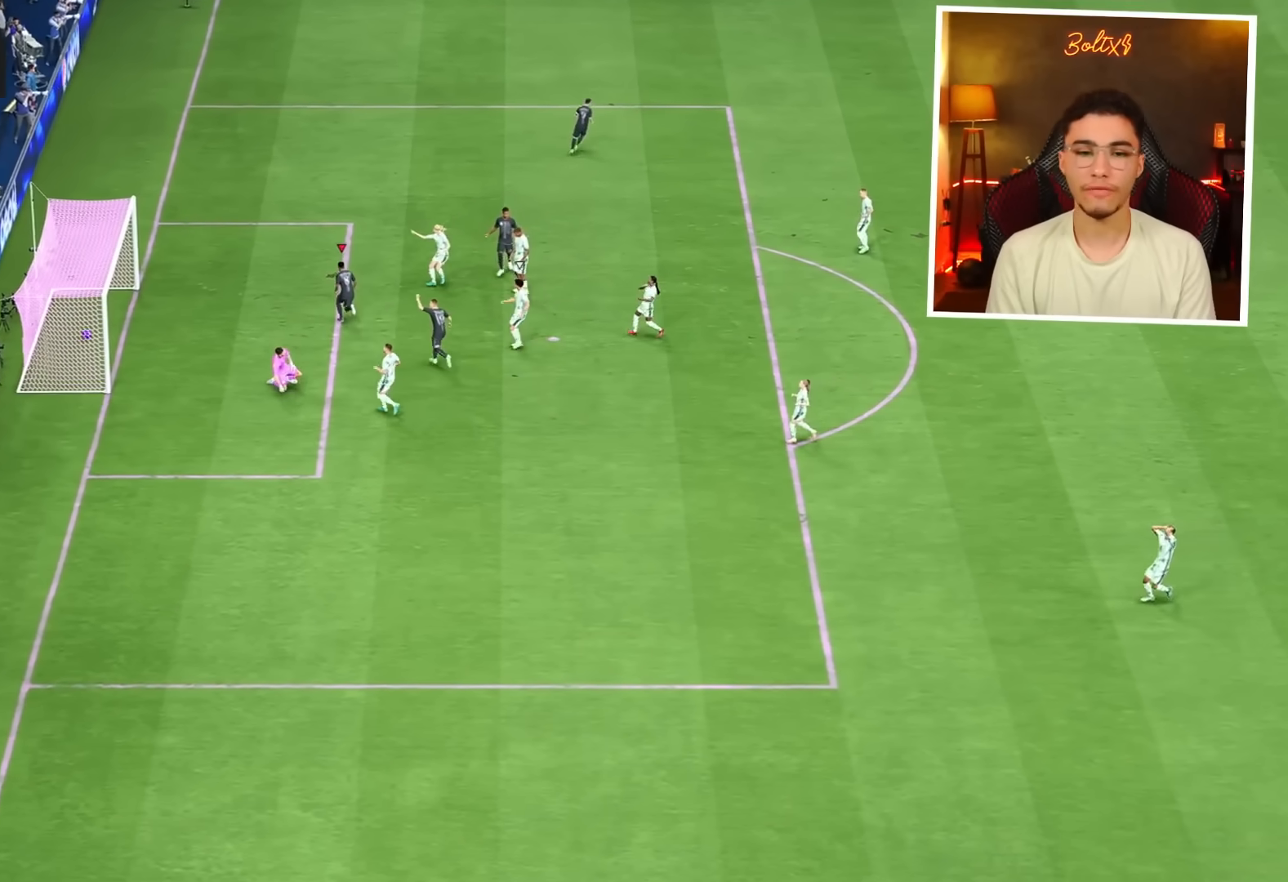
{"buttons": [], "left_stick": "up", "right_stick": "center", "events": []}
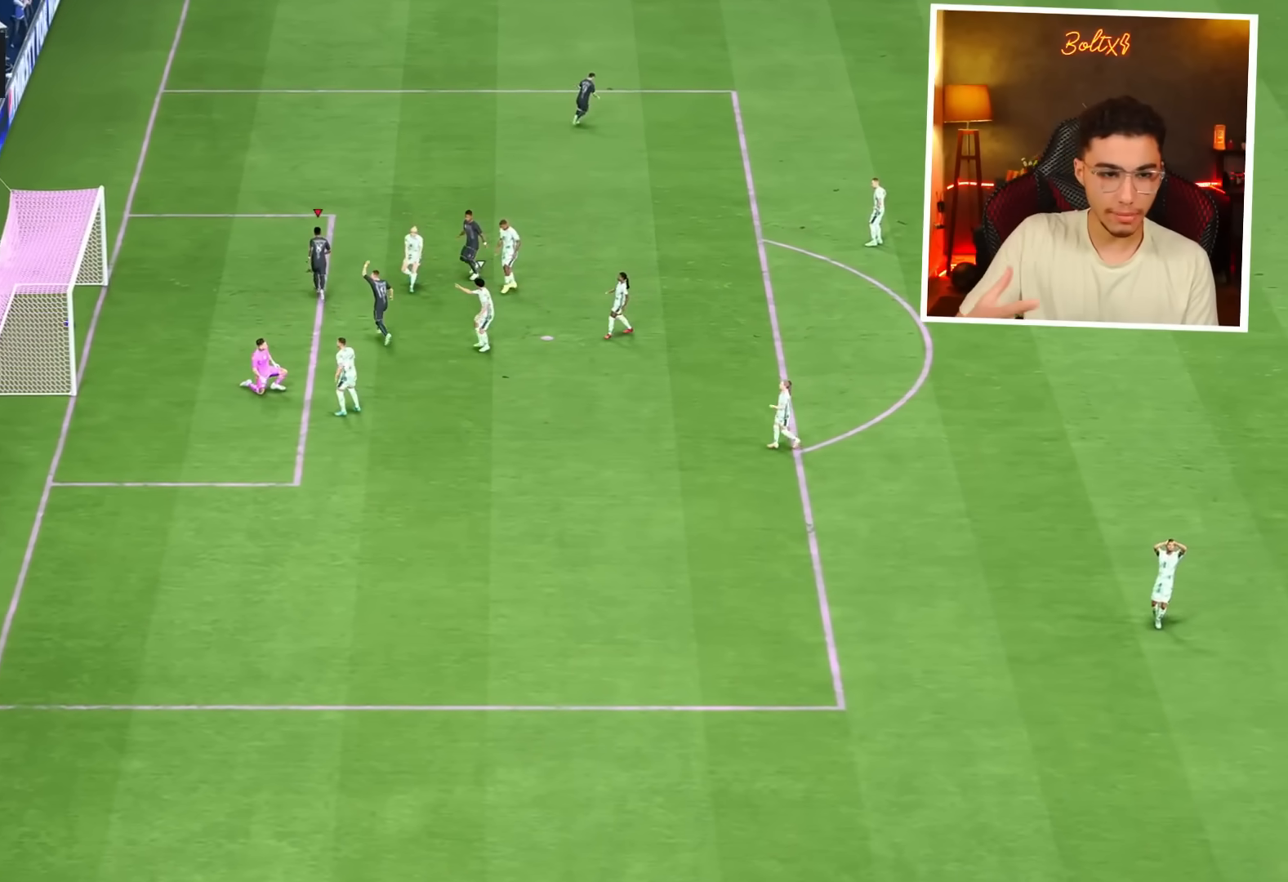
{"buttons": [], "left_stick": "up", "right_stick": "center", "events": []}
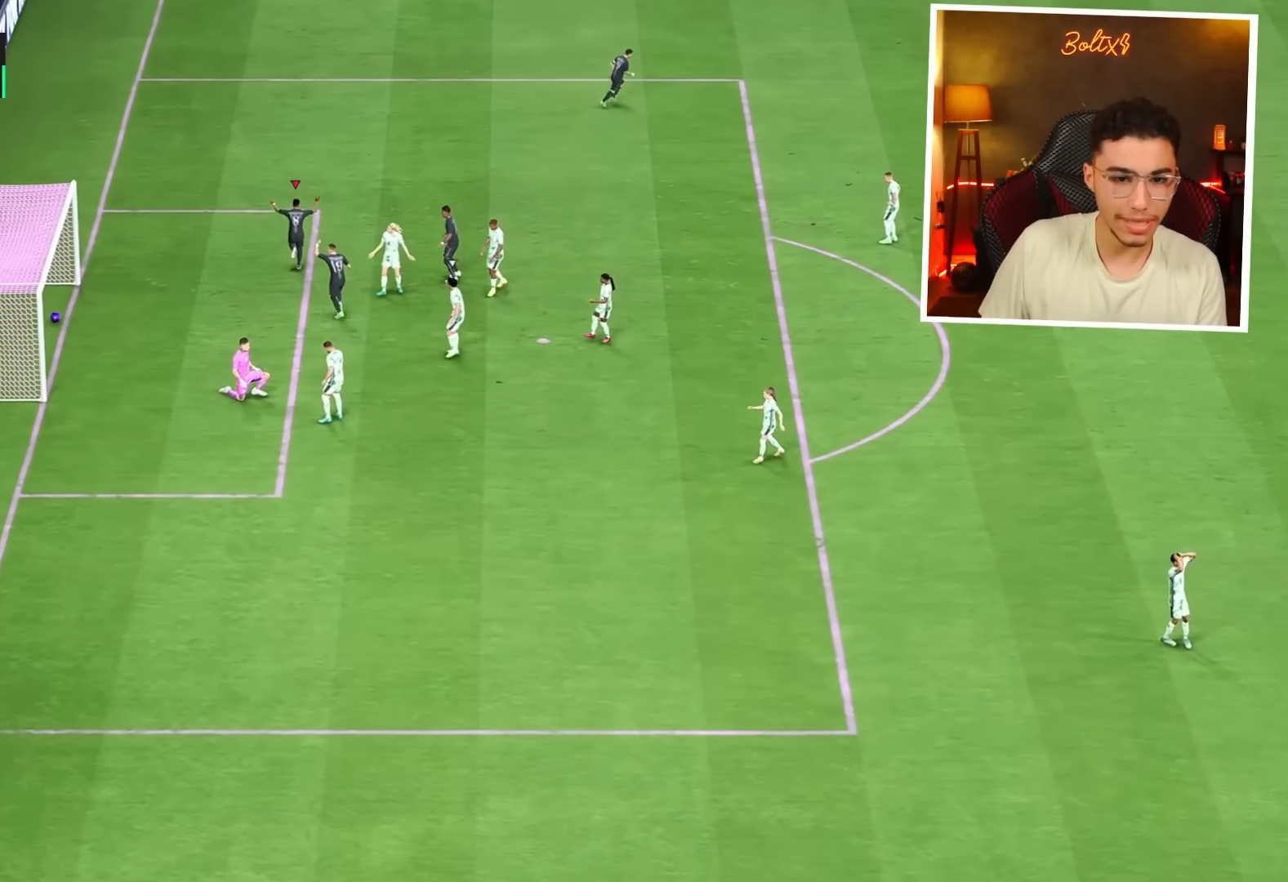
{"buttons": [], "left_stick": "center", "right_stick": "center", "events": [[334, "left_stick", "center"], [367, "CROSS", "down"], [501, "CROSS", "up"]]}